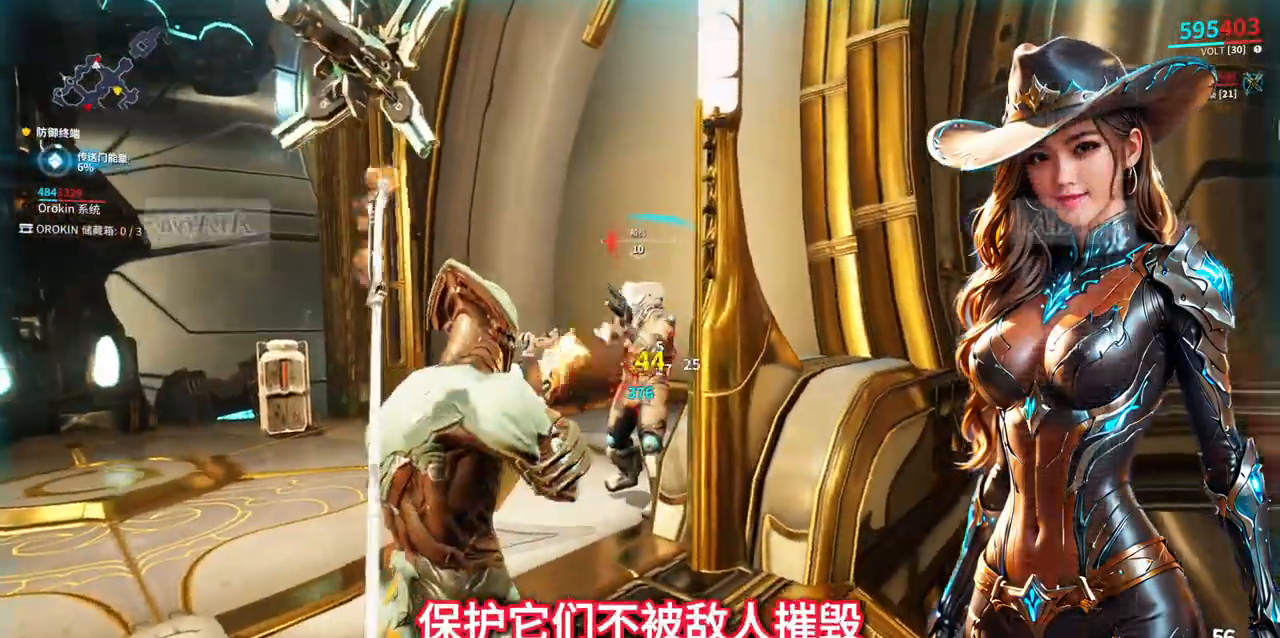
Gameplay with a controller (Xbox layout); each line is a JSON object with the inputs held at the frame after it (dt_ms = milliseconds from this image to that frame). "events" lists button and stick changes between this image and that frame as [ms after this image, input, new state], when the widget could be followed in between. Not read: L2 L3 R2 R3.
{"dt_ms": 500, "buttons": [], "left_stick": "up", "right_stick": "center"}
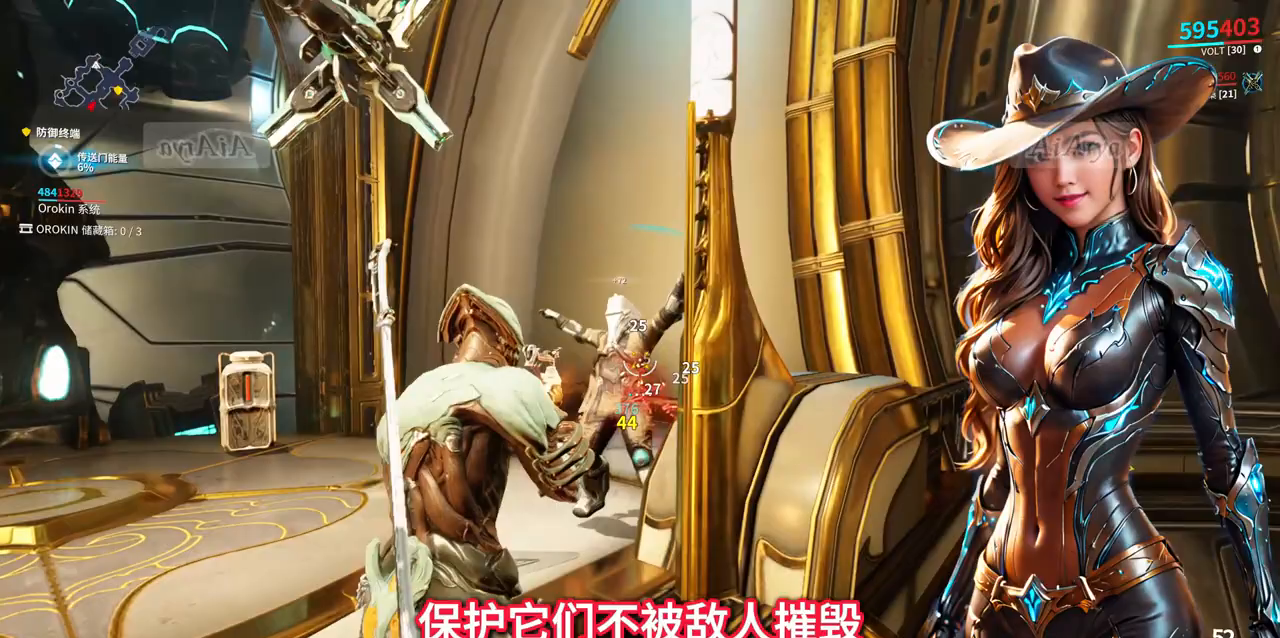
{"dt_ms": 500, "buttons": [], "left_stick": "up", "right_stick": "right"}
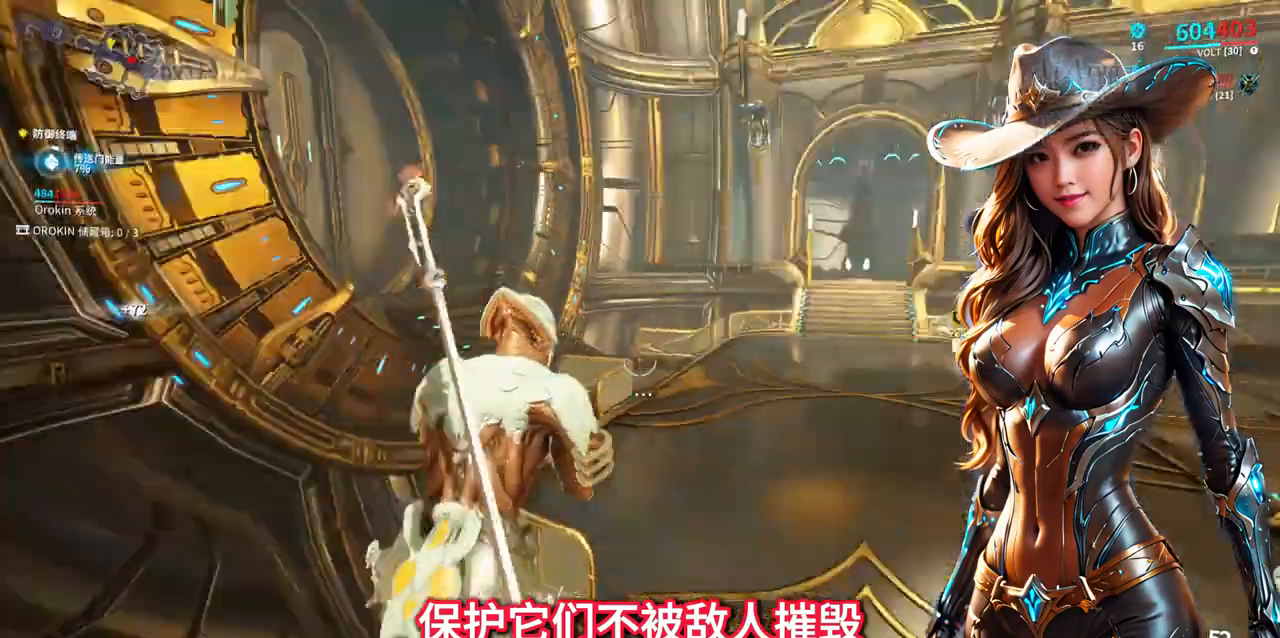
{"dt_ms": 500, "buttons": [], "left_stick": "up", "right_stick": "right", "events": [[67, "right_stick", "center"], [367, "right_stick", "right"]]}
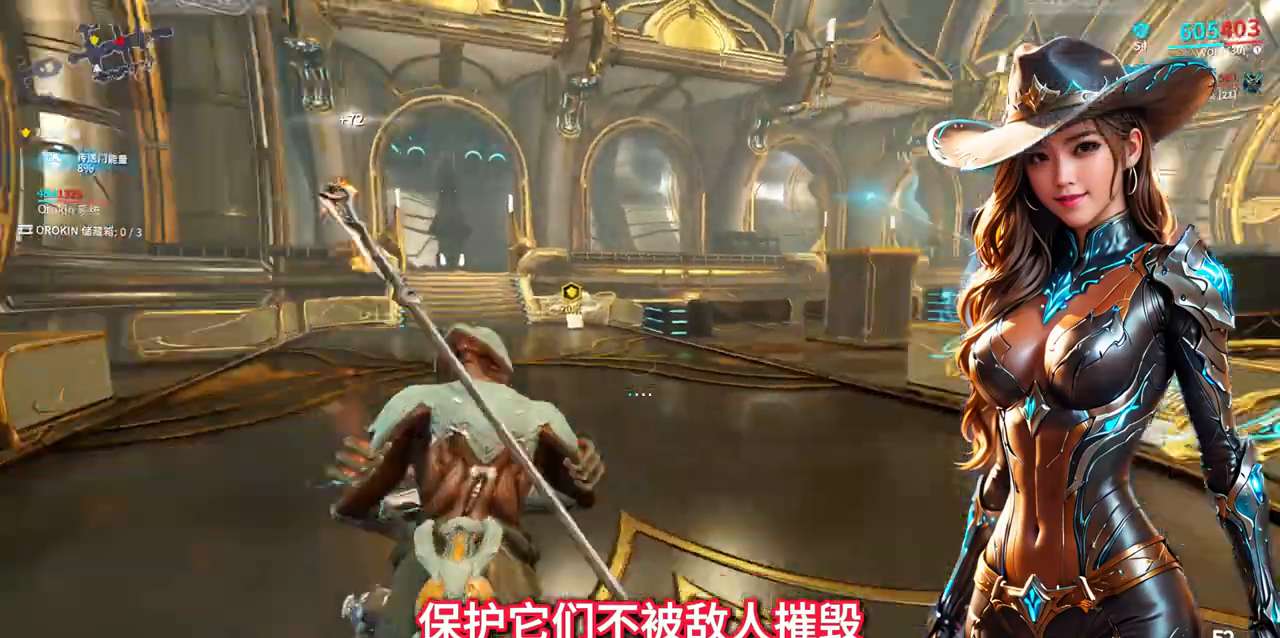
{"dt_ms": 500, "buttons": [], "left_stick": "up", "right_stick": "center", "events": [[67, "right_stick", "center"], [233, "right_stick", "right"], [400, "right_stick", "center"]]}
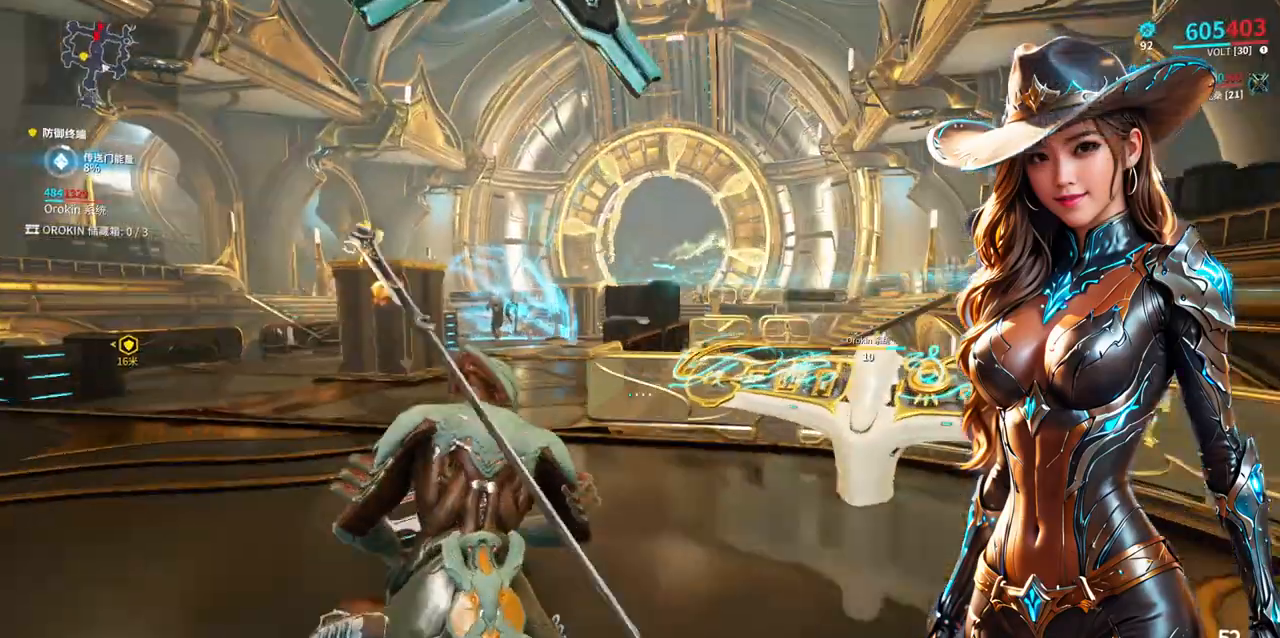
{"dt_ms": 500, "buttons": [], "left_stick": "up", "right_stick": "center", "events": [[167, "right_stick", "left"], [233, "left_stick", "up-right"], [233, "right_stick", "center"], [400, "left_stick", "up"]]}
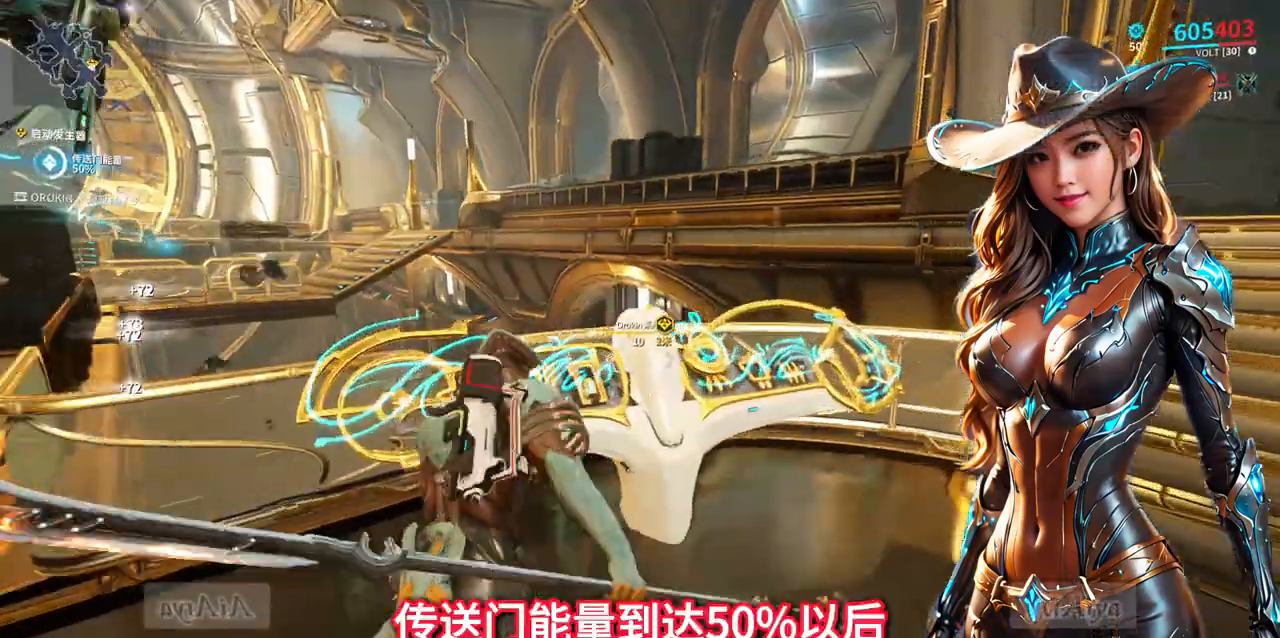
{"dt_ms": 500, "buttons": [], "left_stick": "center", "right_stick": "center", "events": [[67, "left_stick", "center"], [100, "X", "down"], [200, "X", "up"]]}
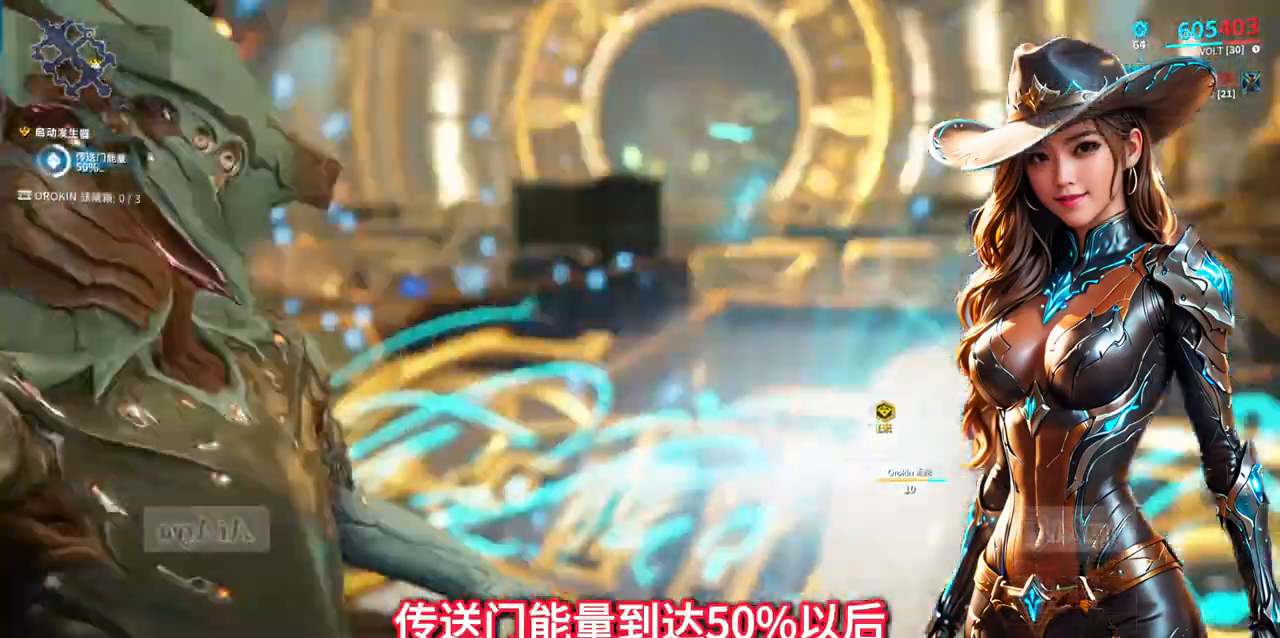
{"dt_ms": 500, "buttons": [], "left_stick": "center", "right_stick": "center", "events": []}
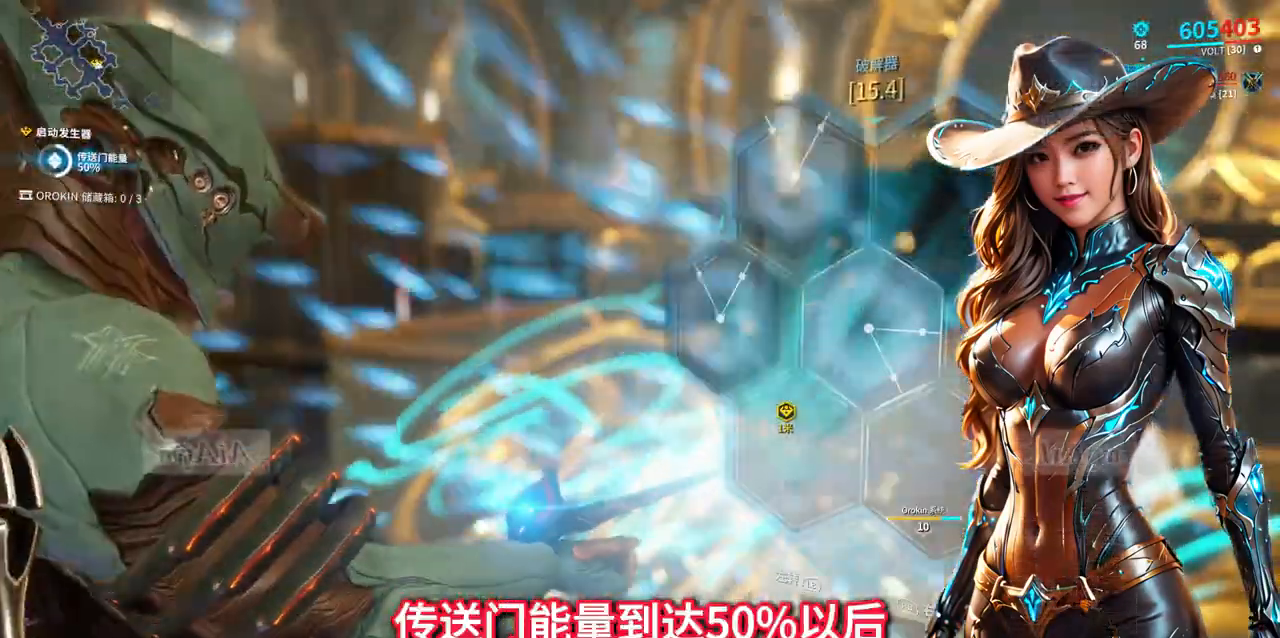
{"dt_ms": 500, "buttons": ["X"], "left_stick": "center", "right_stick": "center", "events": [[500, "X", "down"]]}
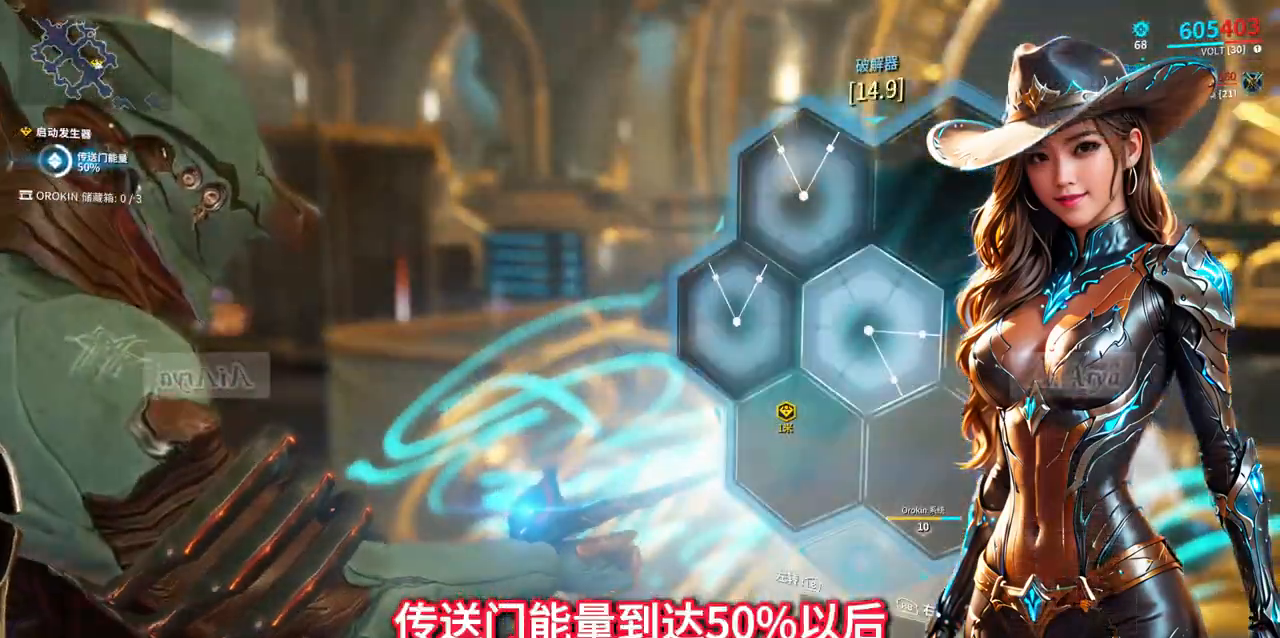
{"dt_ms": 500, "buttons": [], "left_stick": "center", "right_stick": "center", "events": [[133, "X", "up"], [233, "X", "down"], [300, "X", "up"], [367, "X", "down"], [467, "X", "up"]]}
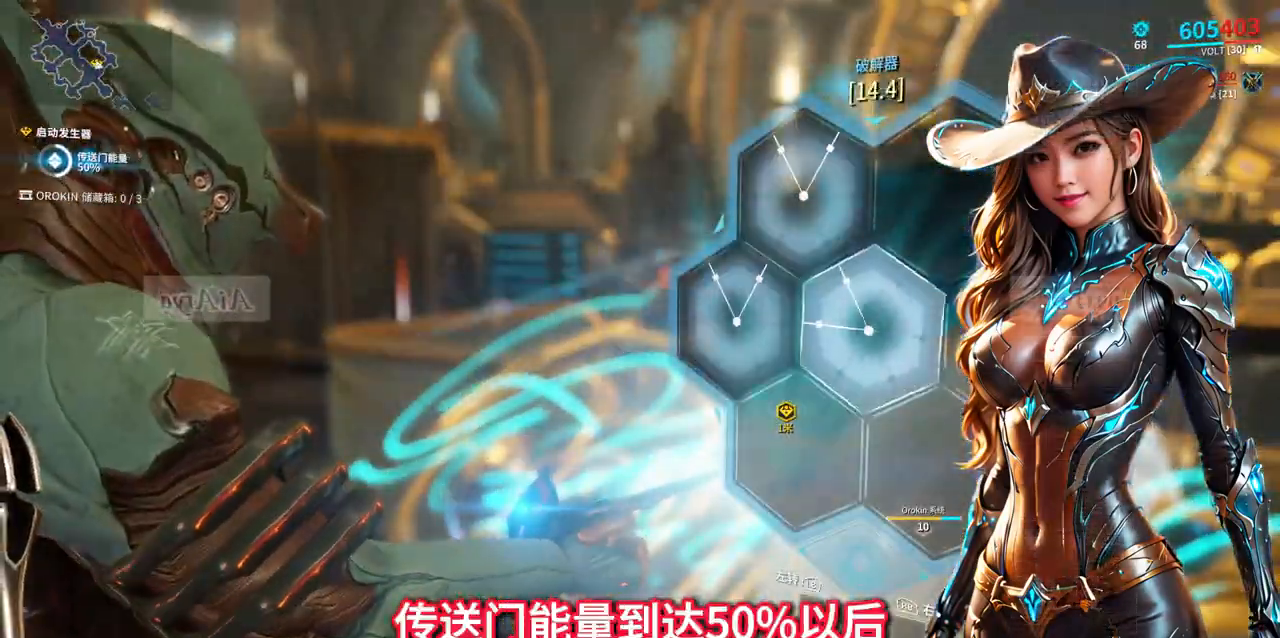
{"dt_ms": 500, "buttons": ["A"], "left_stick": "up", "right_stick": "center", "events": [[33, "left_stick", "up"], [200, "A", "down"], [300, "A", "up"], [367, "A", "down"]]}
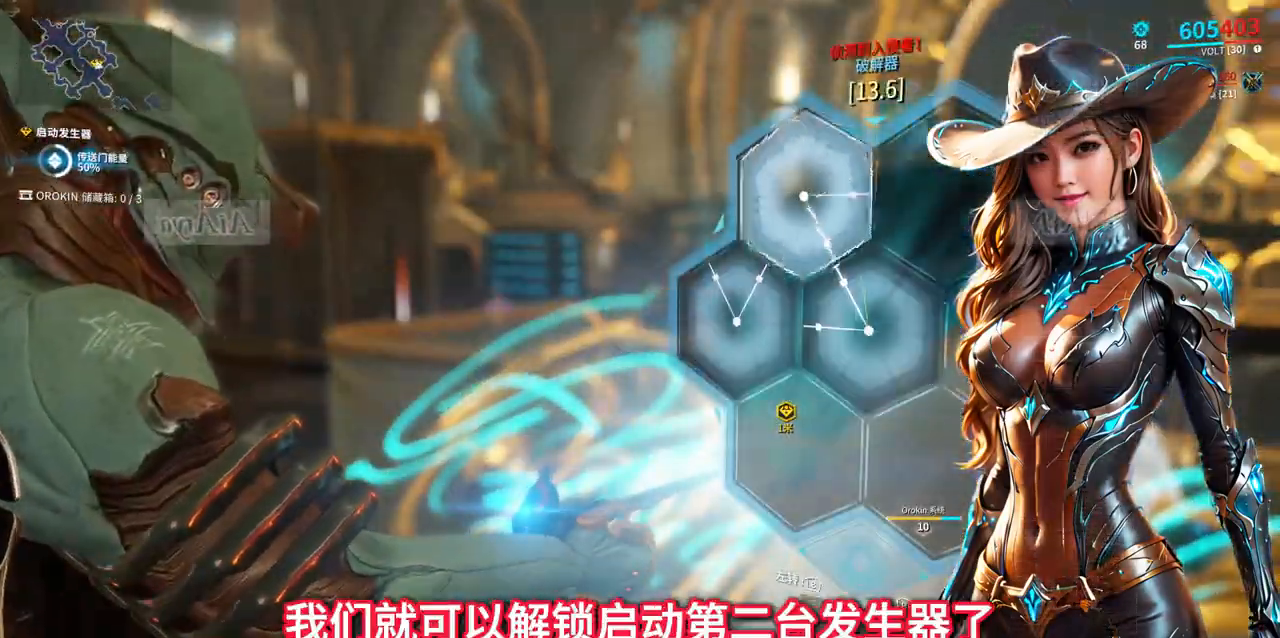
{"dt_ms": 500, "buttons": ["X"], "left_stick": "up-left", "right_stick": "center", "events": [[100, "A", "up"], [167, "left_stick", "up-left"], [467, "X", "down"]]}
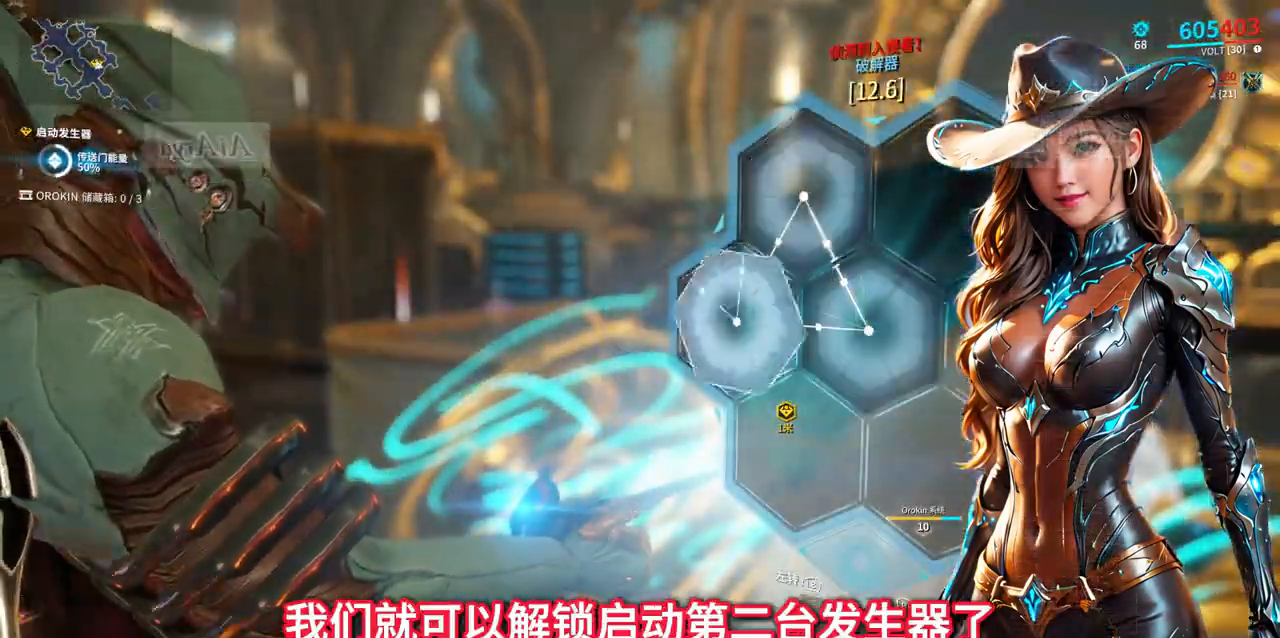
{"dt_ms": 1000, "buttons": [], "left_stick": "center", "right_stick": "center"}
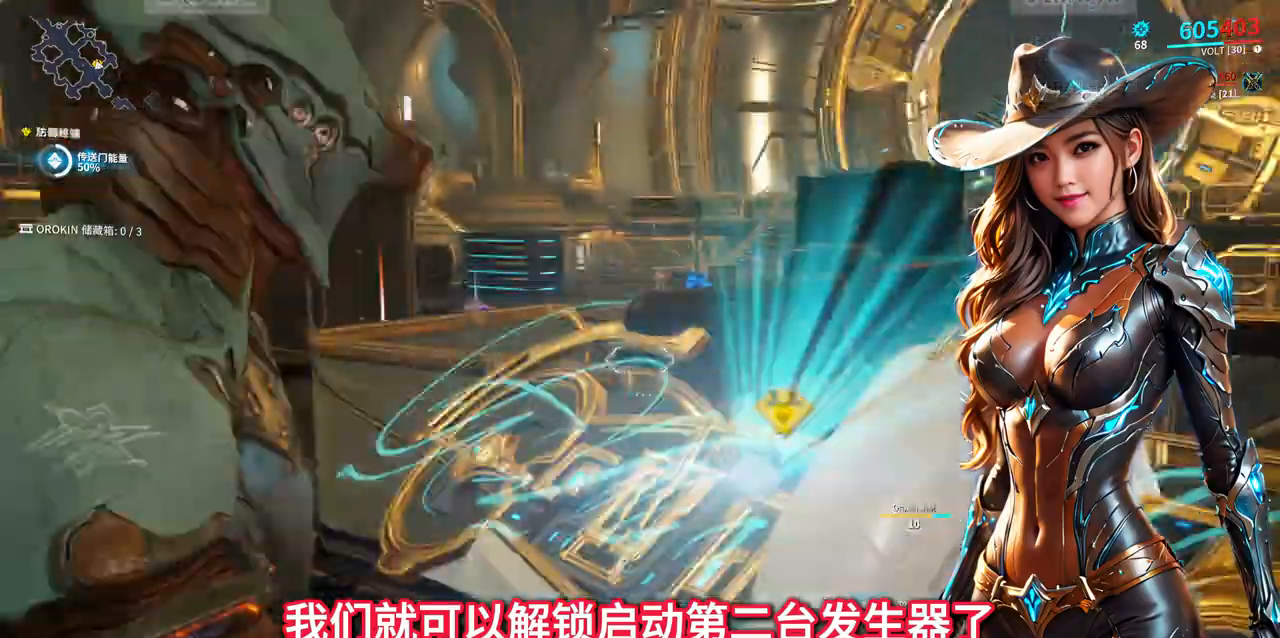
{"dt_ms": 500, "buttons": [], "left_stick": "left", "right_stick": "center", "events": [[267, "left_stick", "up-left"], [300, "A", "down"], [333, "A", "up"], [433, "left_stick", "left"]]}
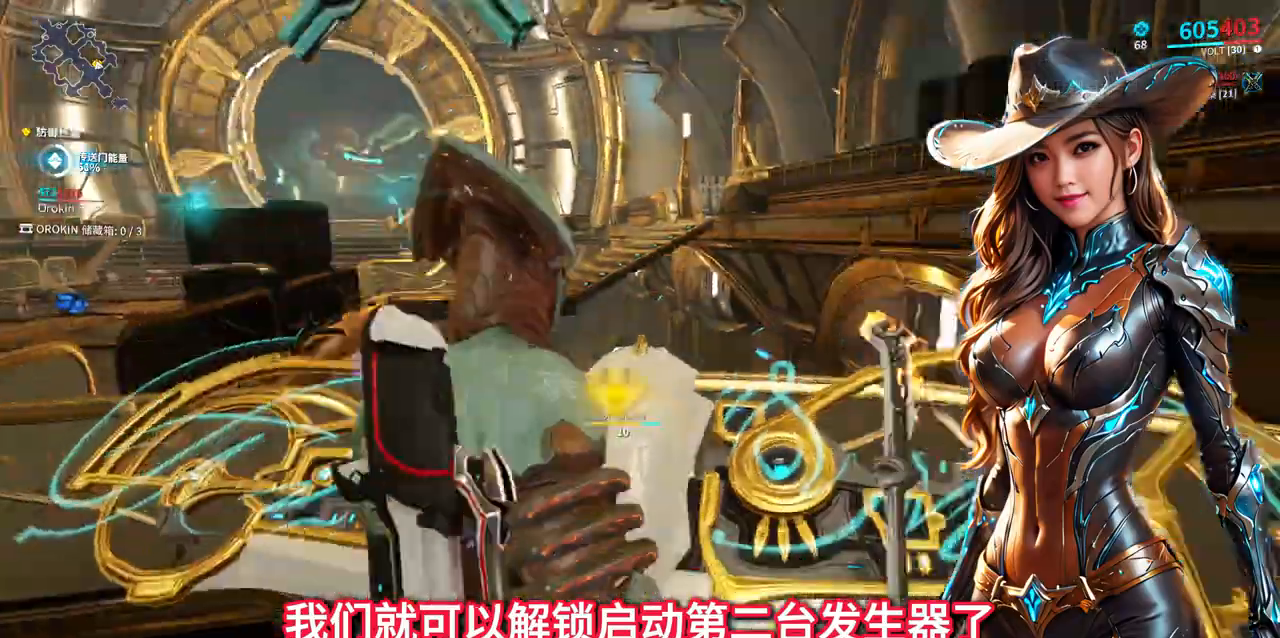
{"dt_ms": 500, "buttons": [], "left_stick": "up-left", "right_stick": "center", "events": [[100, "right_stick", "left"], [367, "right_stick", "center"], [433, "left_stick", "up-left"]]}
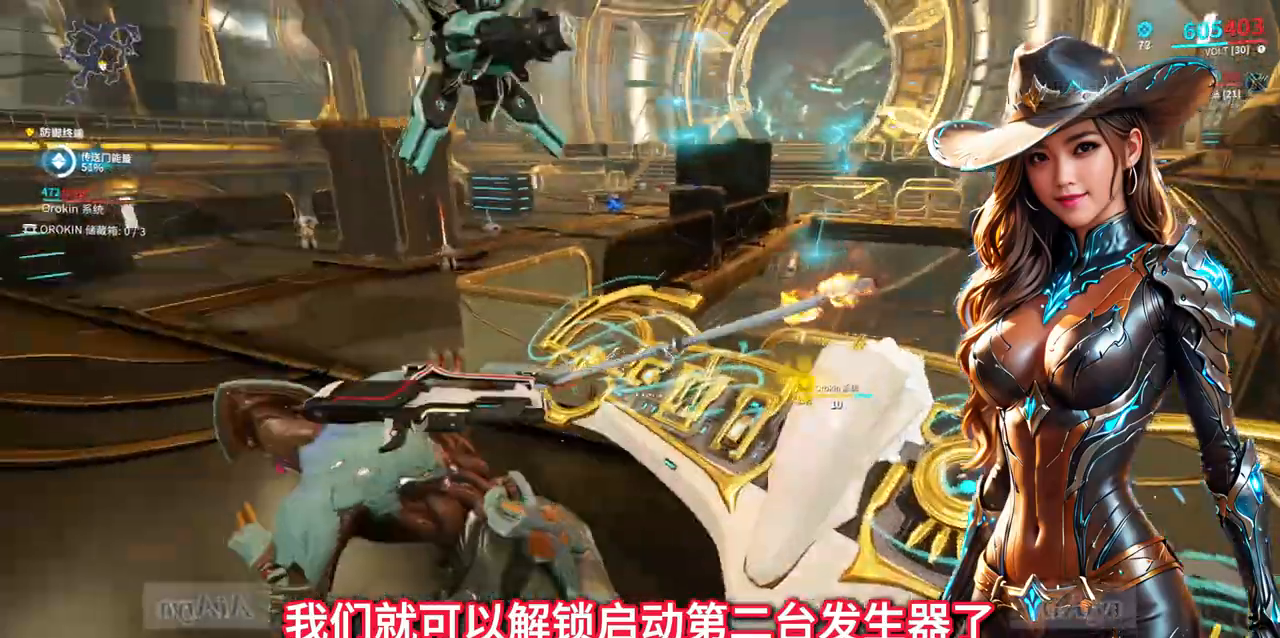
{"dt_ms": 500, "buttons": [], "left_stick": "up-left", "right_stick": "center", "events": [[367, "right_stick", "up"], [500, "right_stick", "center"]]}
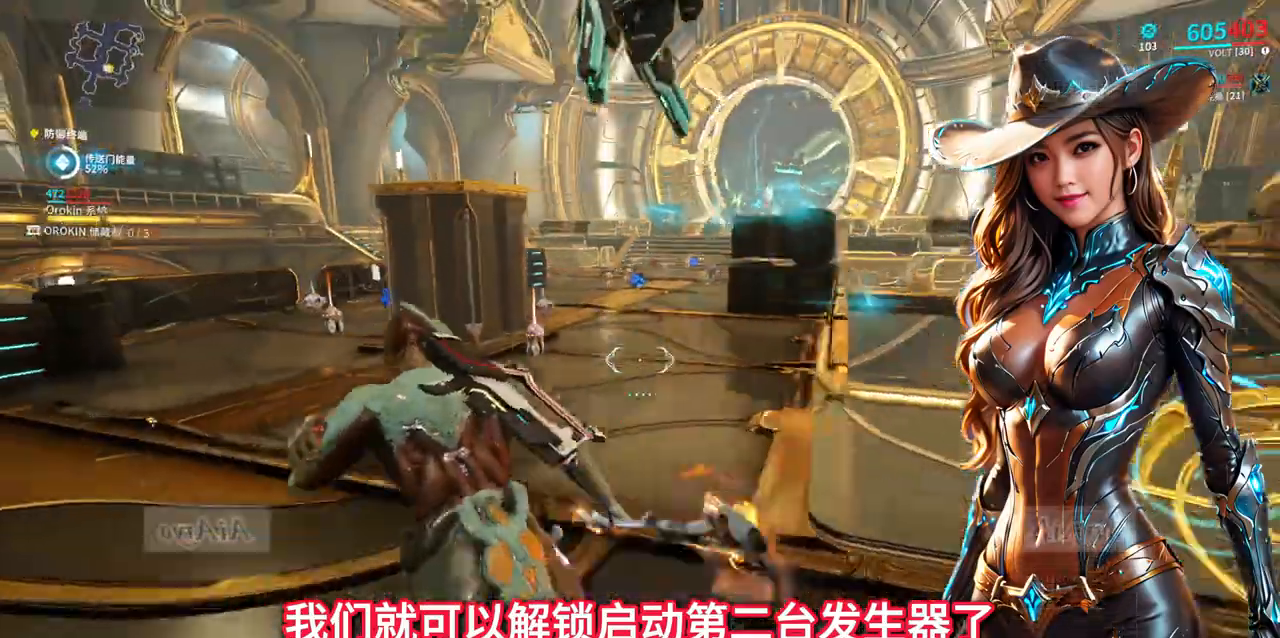
{"dt_ms": 500, "buttons": [], "left_stick": "up", "right_stick": "center", "events": [[67, "left_stick", "up"], [367, "right_stick", "up"], [500, "right_stick", "center"]]}
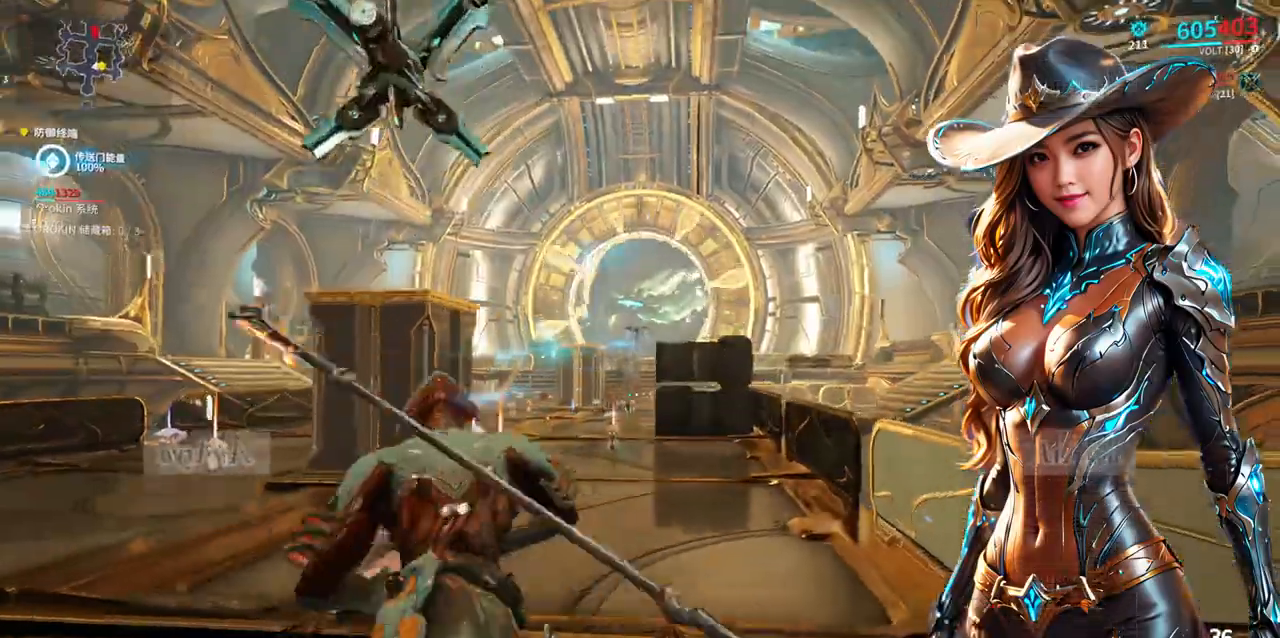
{"dt_ms": 500, "buttons": [], "left_stick": "up", "right_stick": "center", "events": []}
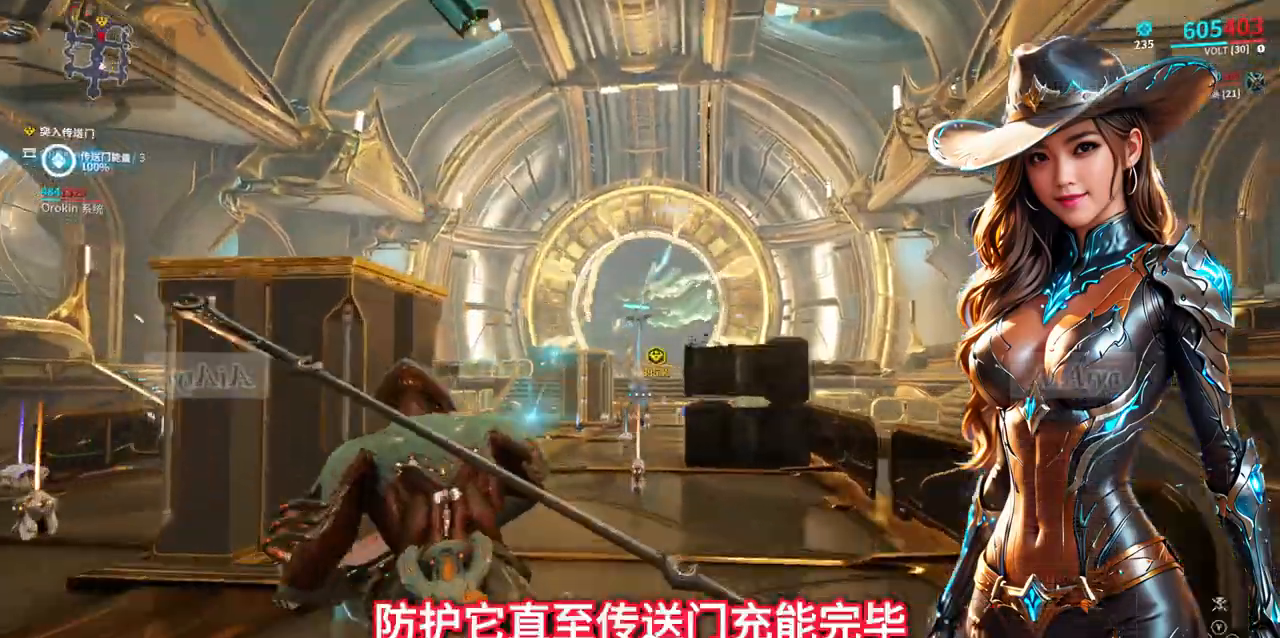
{"dt_ms": 500, "buttons": [], "left_stick": "up", "right_stick": "center", "events": [[300, "A", "down"], [433, "A", "up"]]}
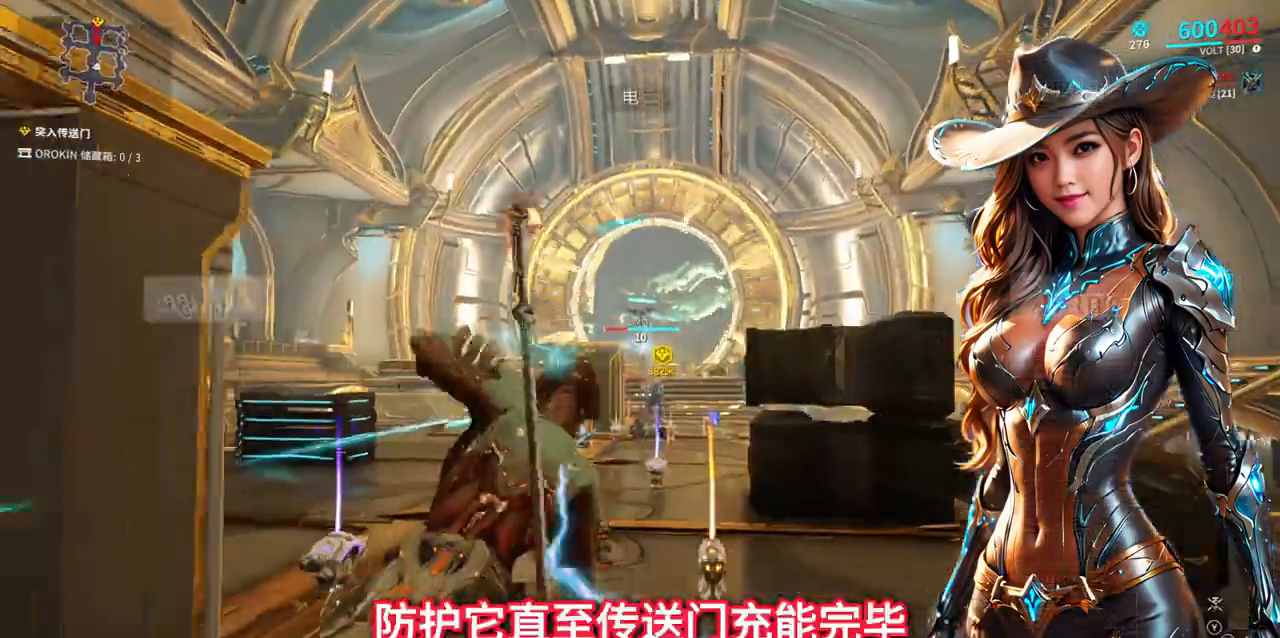
{"dt_ms": 500, "buttons": [], "left_stick": "up-right", "right_stick": "center", "events": [[33, "left_stick", "center"], [467, "left_stick", "up-right"]]}
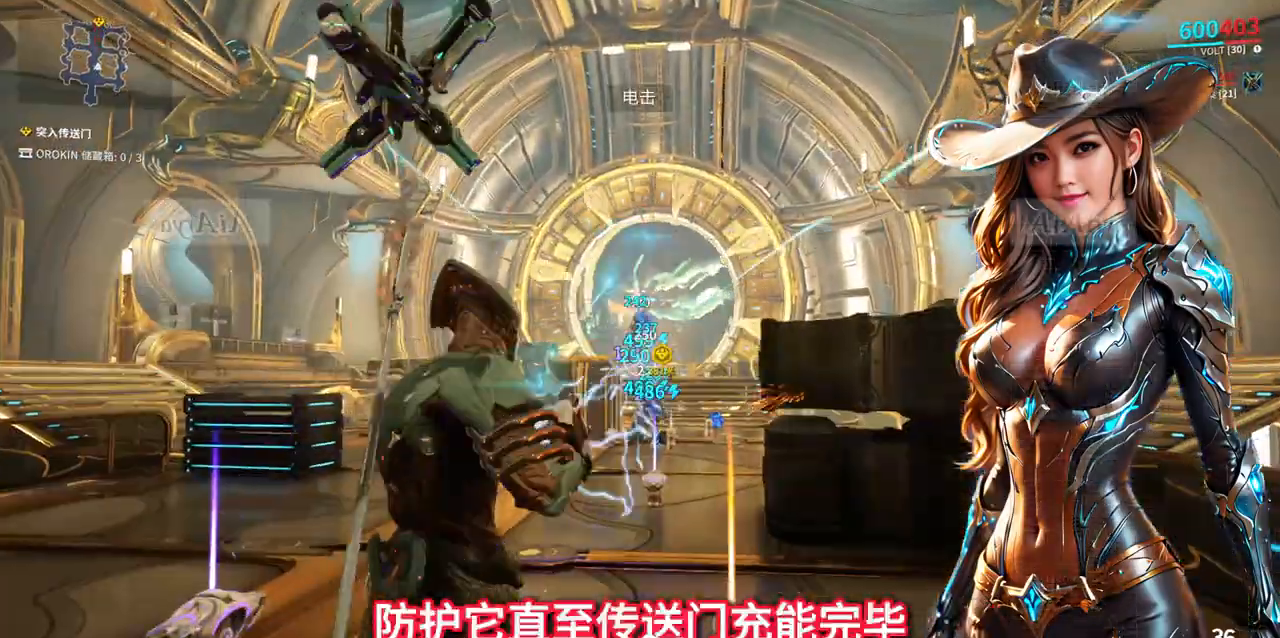
{"dt_ms": 500, "buttons": [], "left_stick": "up", "right_stick": "center", "events": [[267, "left_stick", "up"], [467, "START", "down"], [500, "START", "up"]]}
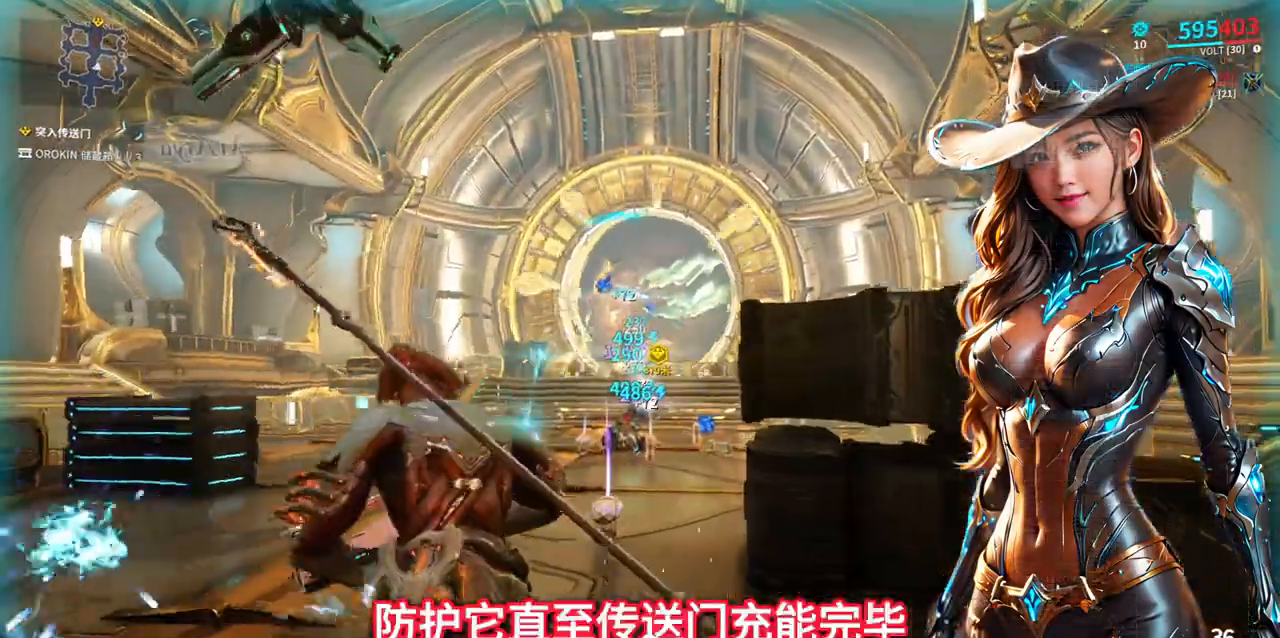
{"dt_ms": 500, "buttons": [], "left_stick": "up", "right_stick": "center", "events": [[333, "right_stick", "down"], [500, "right_stick", "center"]]}
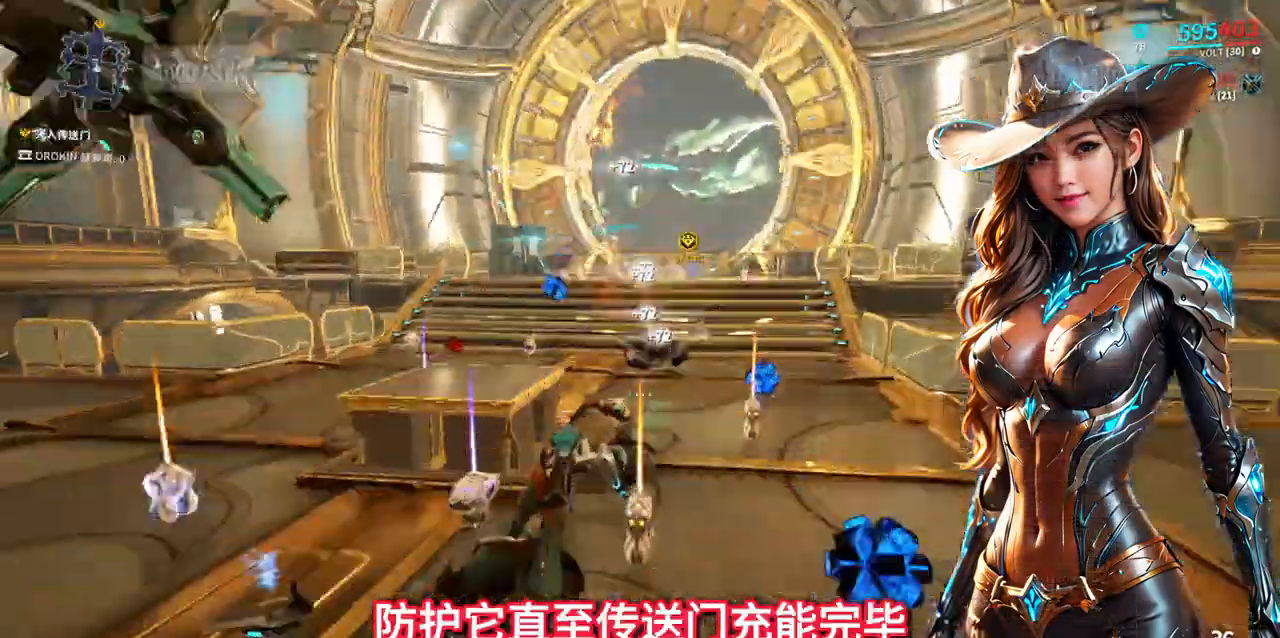
{"dt_ms": 500, "buttons": ["A"], "left_stick": "up", "right_stick": "center", "events": [[400, "START", "down"], [433, "A", "down"], [467, "START", "up"]]}
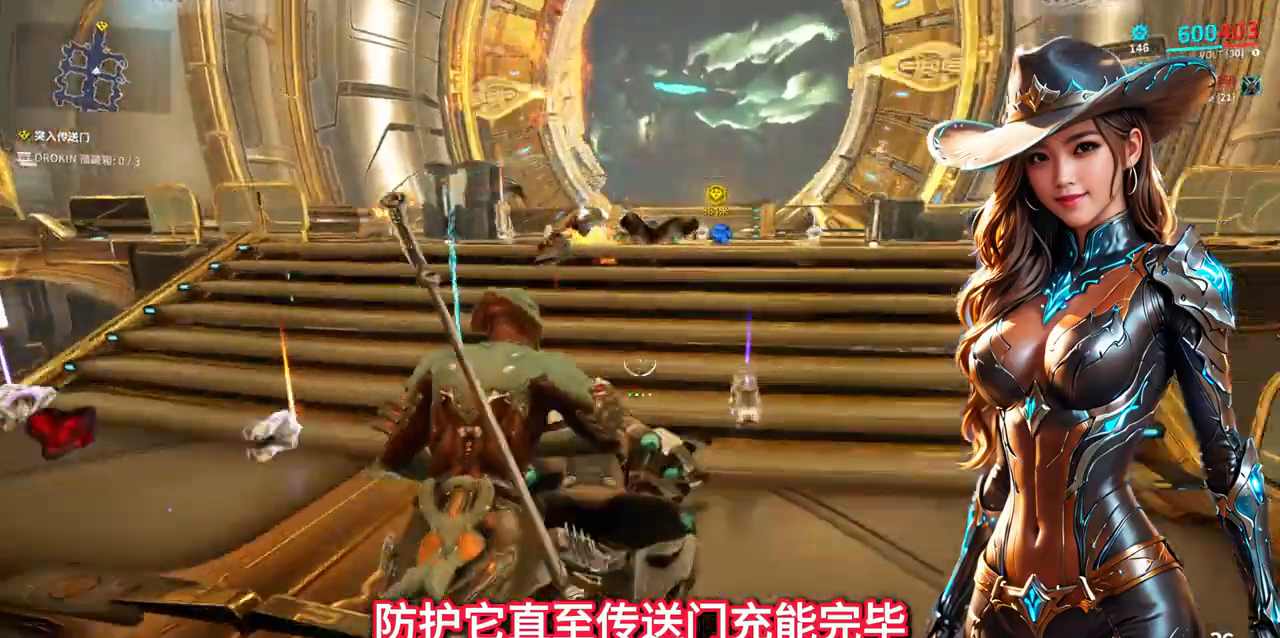
{"dt_ms": 1000, "buttons": ["A"], "left_stick": "up", "right_stick": "center"}